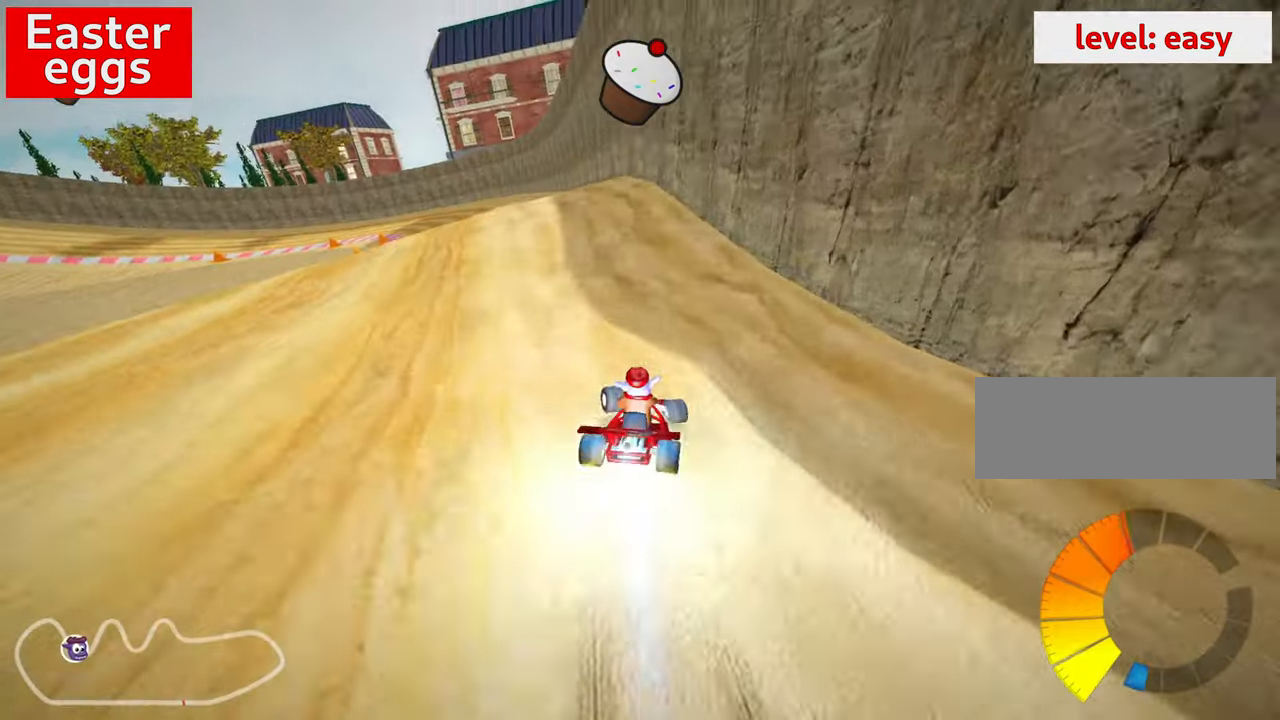
Gameplay with keyboard; each line is a JSON object with the keys held at the frame after it. "events" lists presses ("down") and releases ("up") of "down", "fire", "flag", "left", "look", "nitro", "right", "skid" and "up" between this image and that frame as [ms after this image, input, new state], when the widget could be followed in between. No other keys are recorded. Mouse input is not recorded. Key names are as the overlay labels them; some are game actions (e.g. jump) rather than physical keys.
{"keys": ["left", "up"], "events": [[50, "nitro", "up"], [133, "left", "up"], [433, "left", "down"]]}
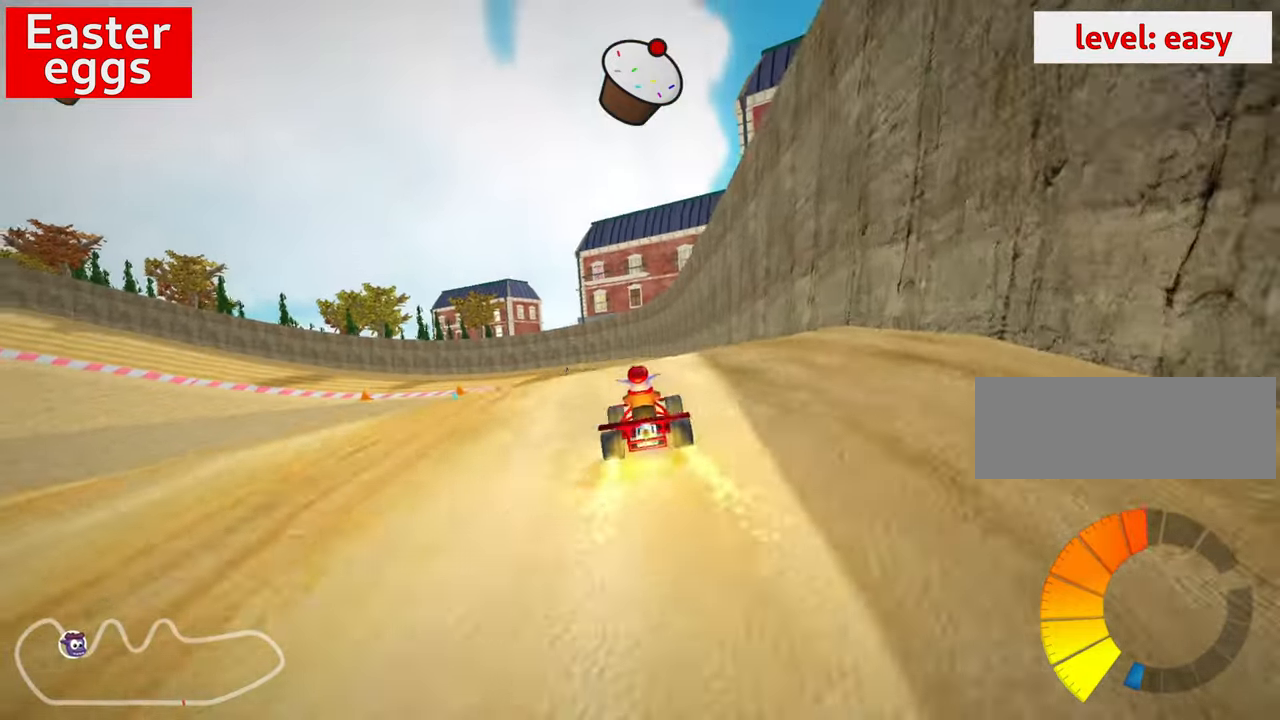
{"keys": ["up"], "events": [[50, "left", "up"]]}
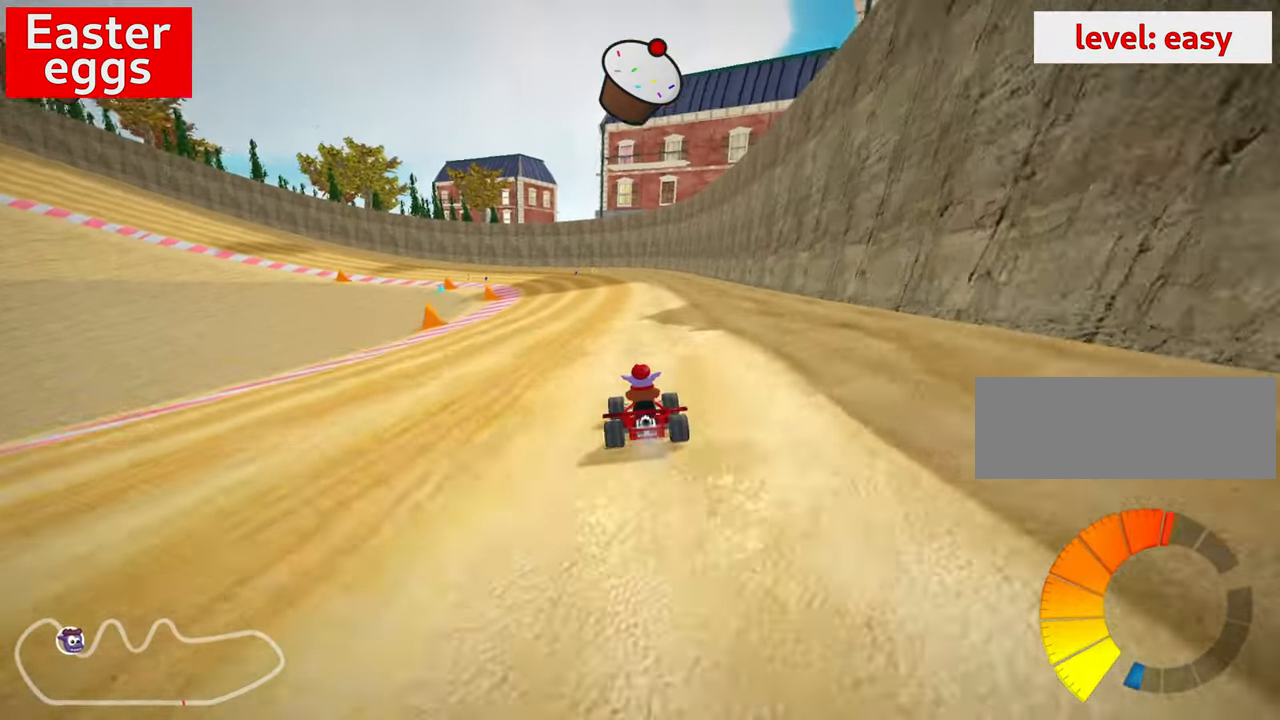
{"keys": ["up"], "events": []}
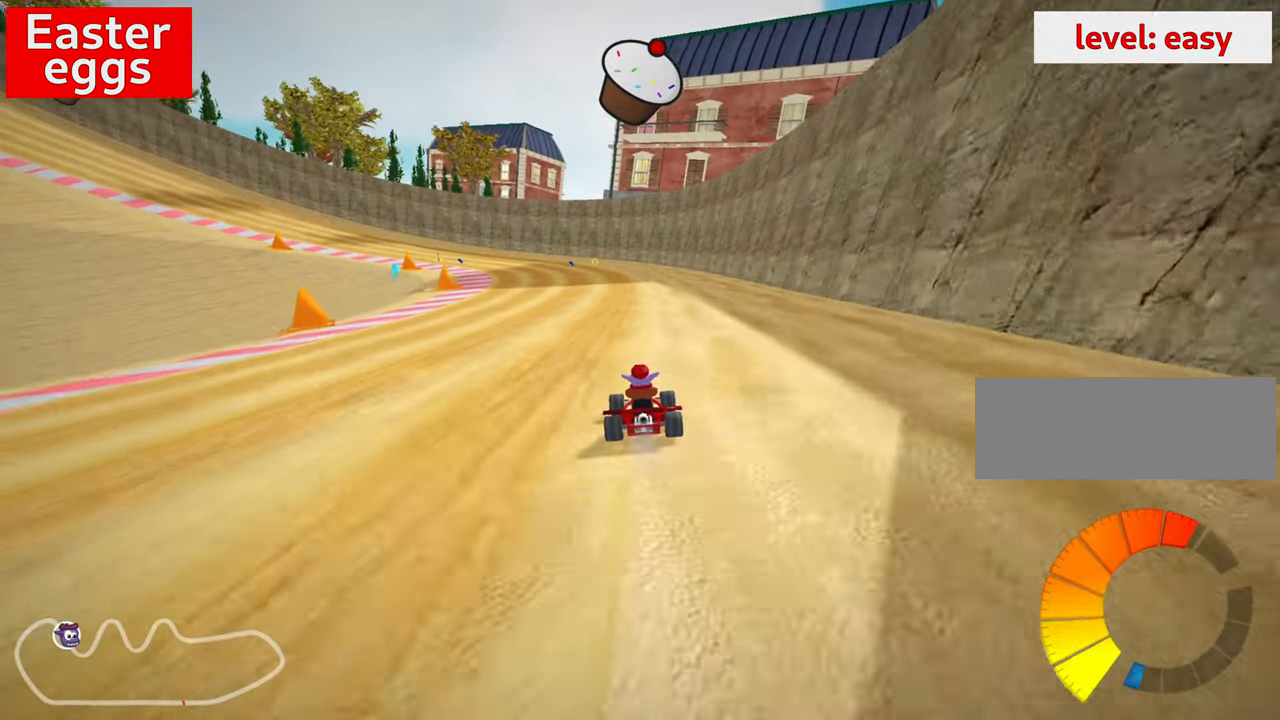
{"keys": ["skid", "up"], "events": [[183, "left", "down"], [183, "skid", "down"], [366, "left", "up"]]}
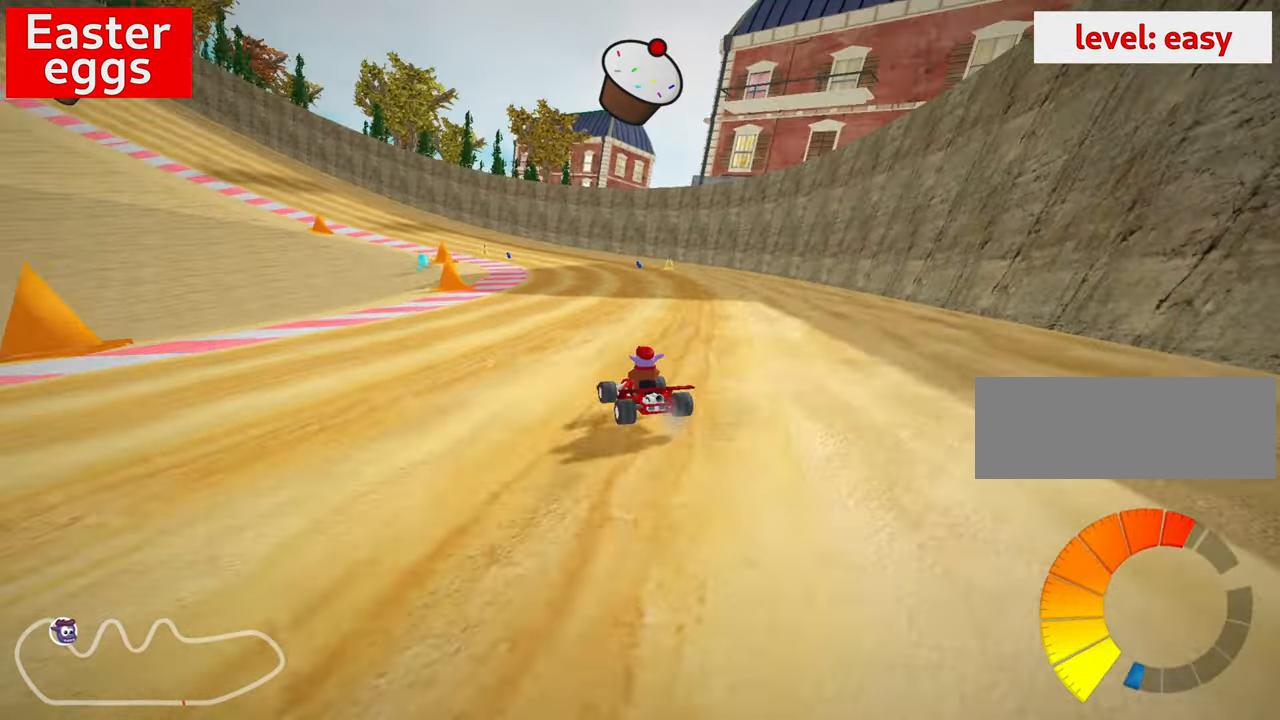
{"keys": ["skid", "up"], "events": [[66, "right", "down"], [383, "right", "up"]]}
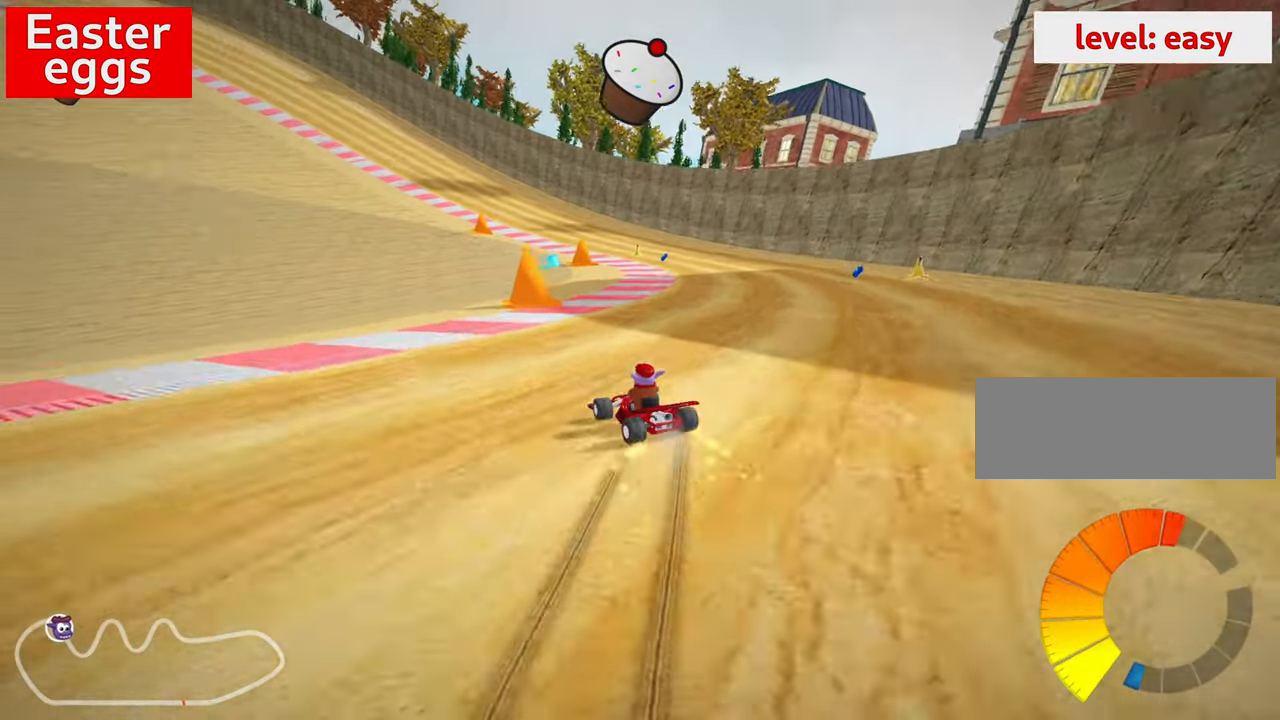
{"keys": ["skid"], "events": [[33, "right", "down"], [166, "up", "up"], [366, "right", "up"]]}
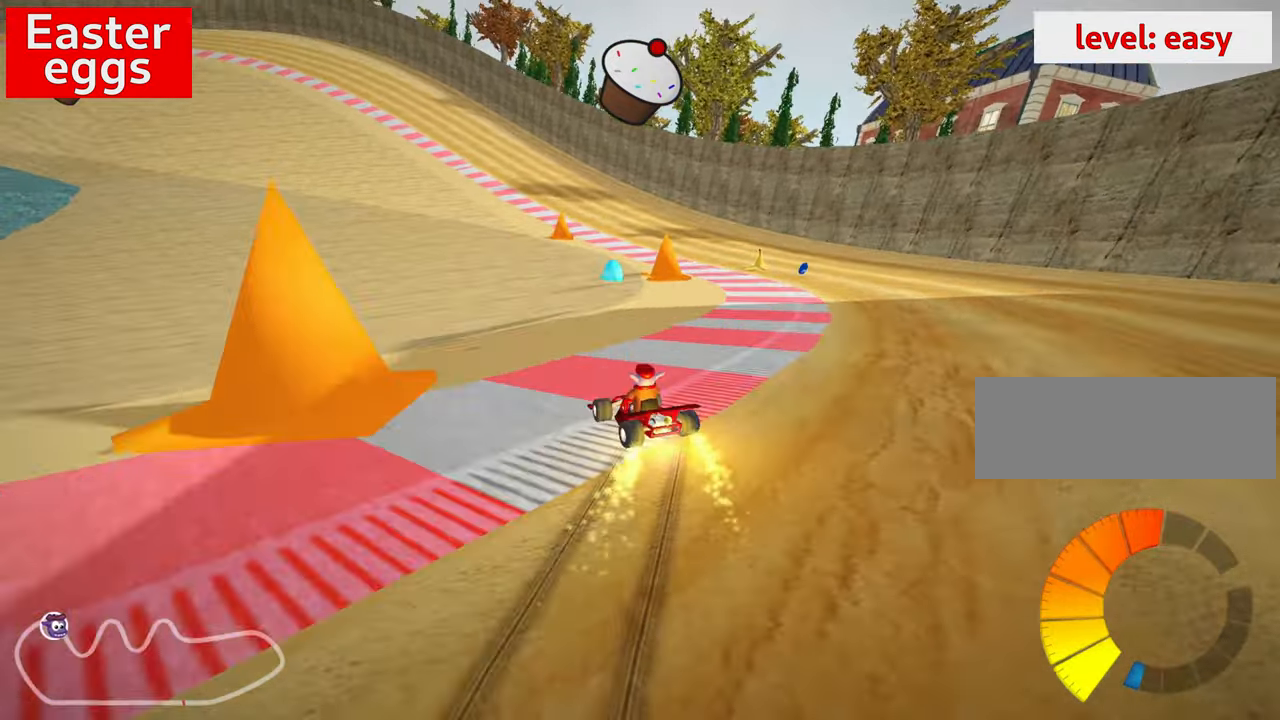
{"keys": ["right", "skid", "up"], "events": [[116, "right", "down"], [133, "up", "down"], [367, "right", "up"], [467, "right", "down"]]}
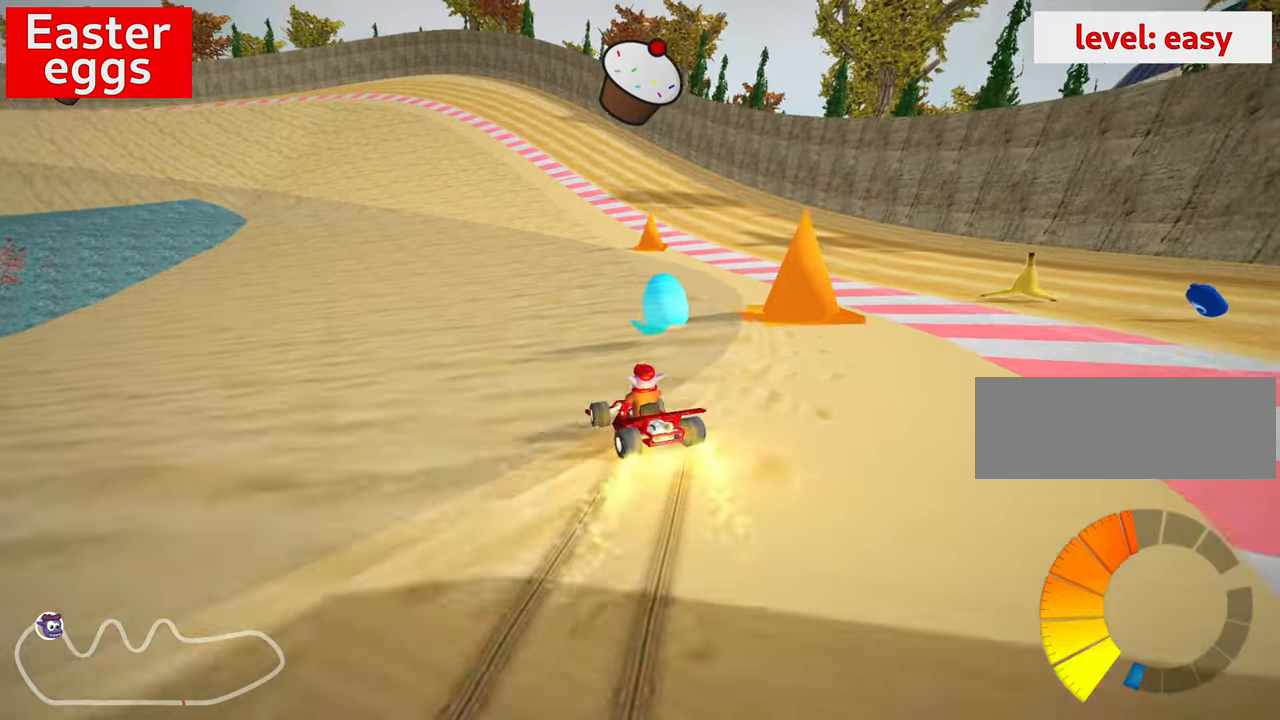
{"keys": ["right", "up"], "events": [[133, "skid", "up"], [200, "nitro", "down"], [417, "nitro", "up"]]}
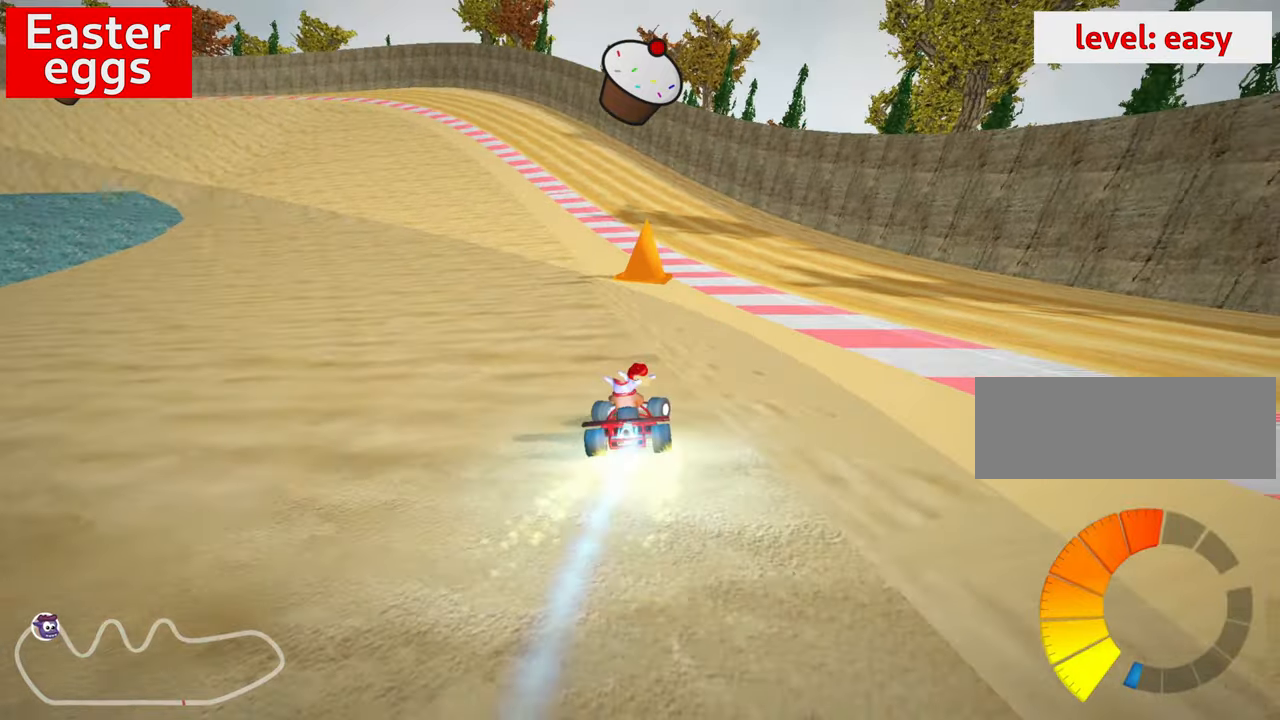
{"keys": ["left", "skid", "up"], "events": [[133, "right", "up"], [333, "skid", "down"], [350, "left", "down"]]}
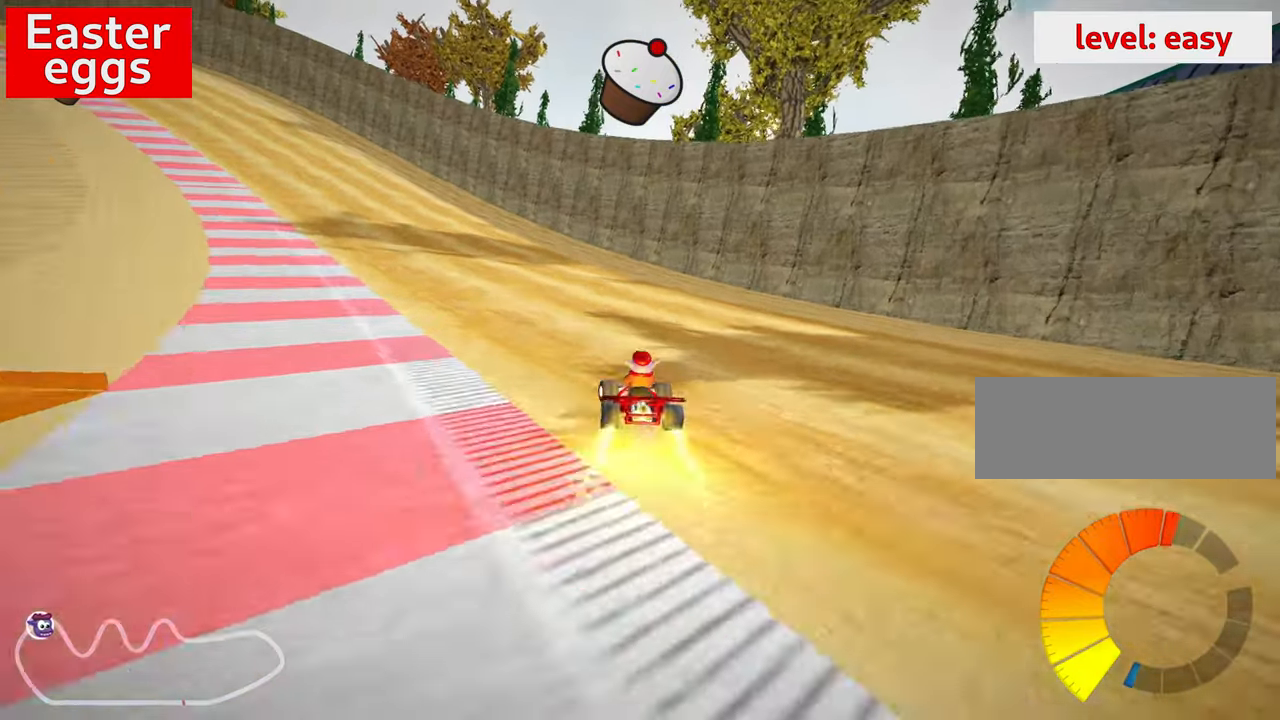
{"keys": ["right", "skid", "up"], "events": [[350, "left", "up"], [433, "right", "down"]]}
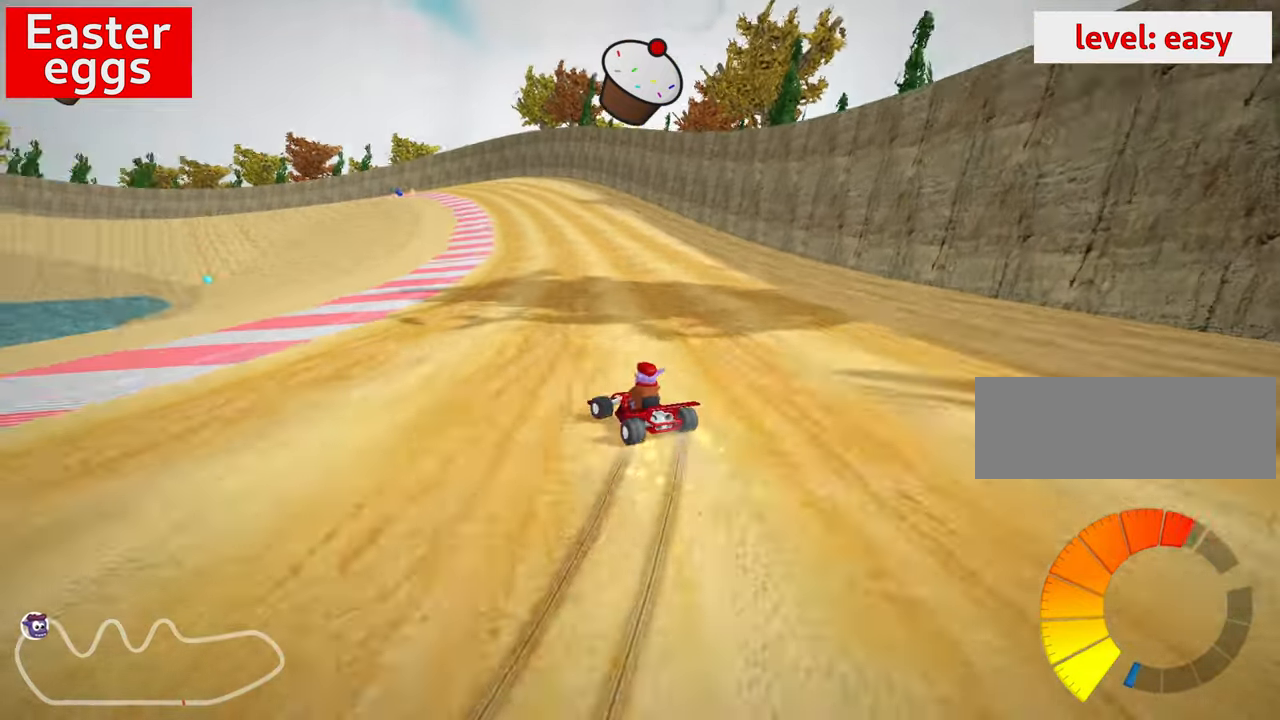
{"keys": ["right", "skid", "up"], "events": []}
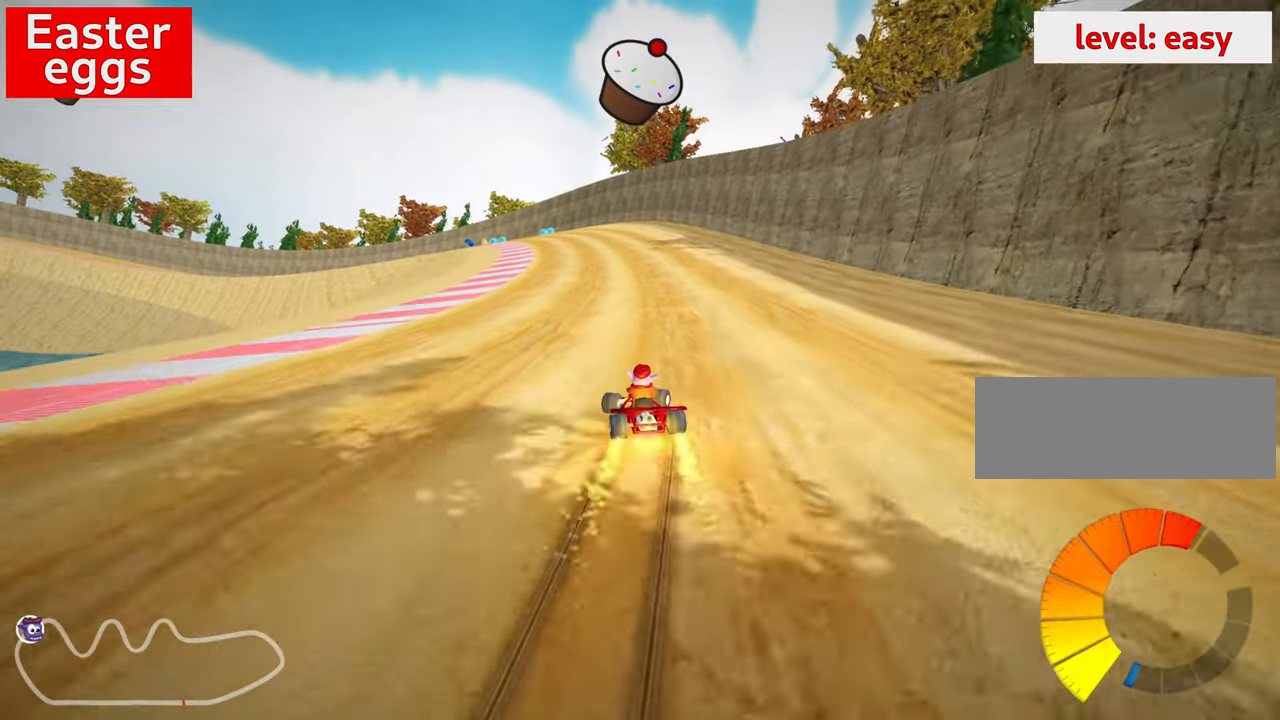
{"keys": ["right", "skid", "up"], "events": []}
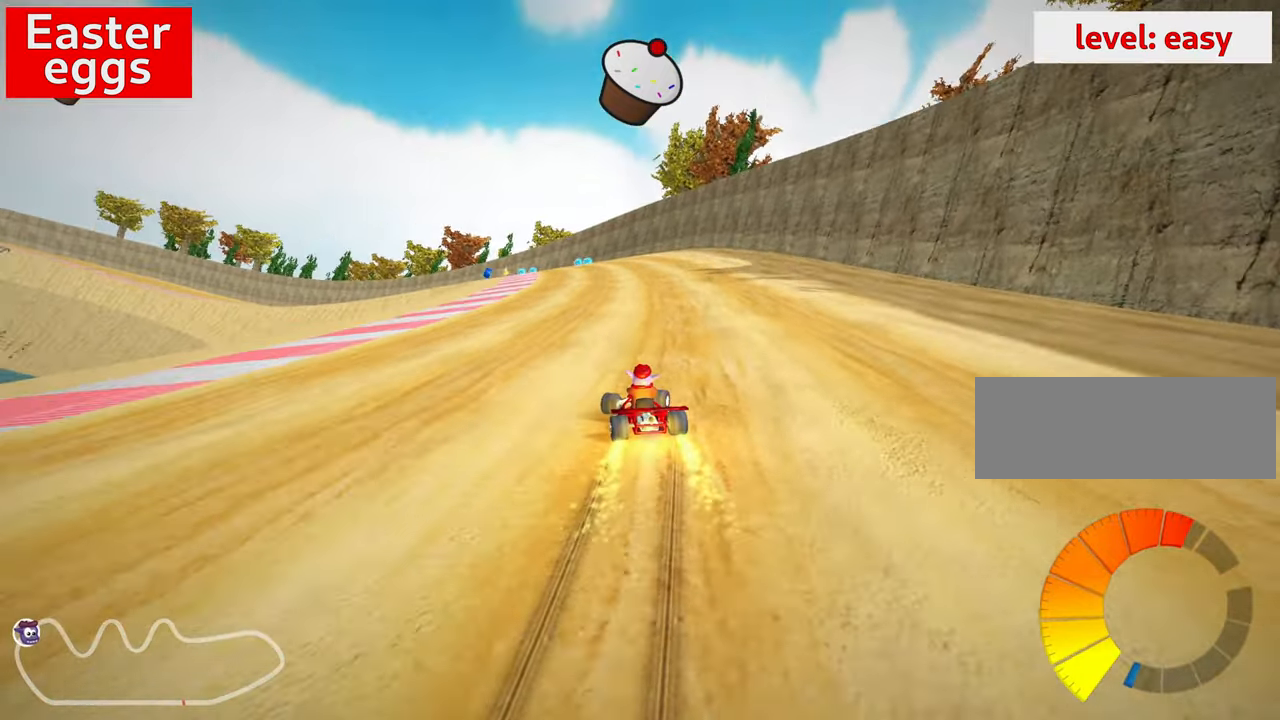
{"keys": ["right", "skid", "up"], "events": []}
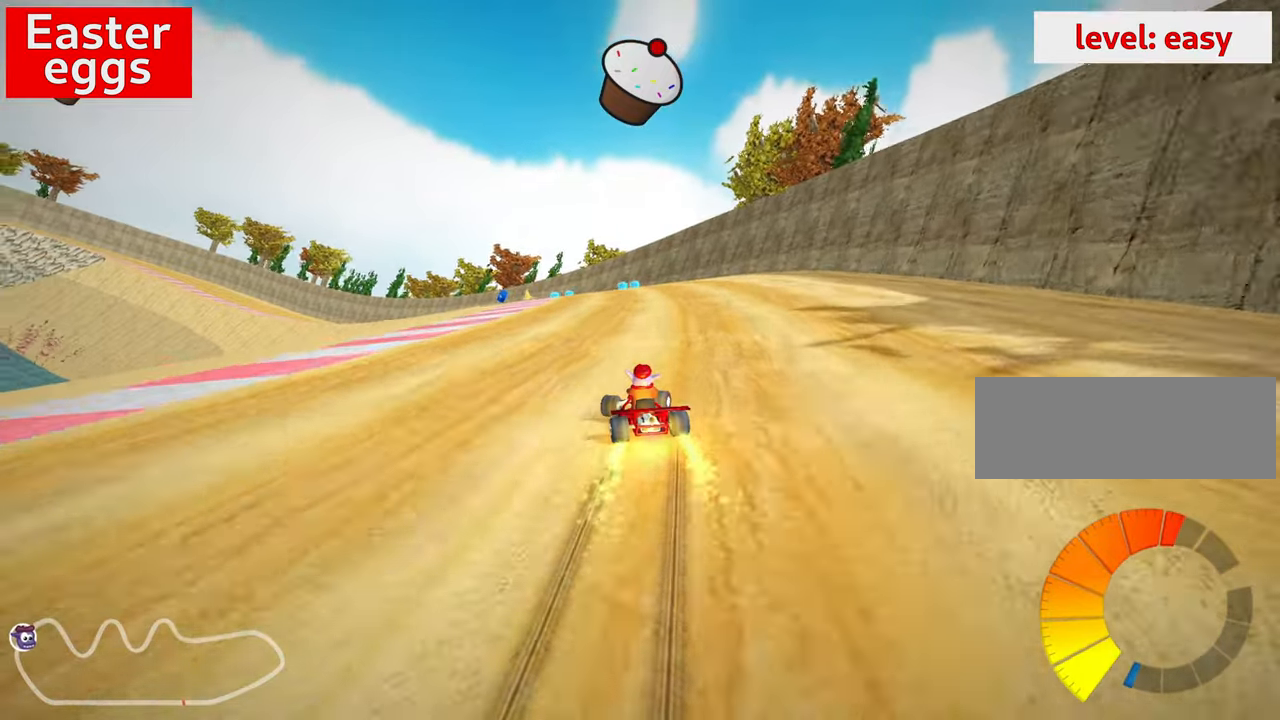
{"keys": [], "events": [[183, "left", "down"], [183, "right", "up"], [183, "skid", "up"], [233, "up", "up"], [300, "left", "up"]]}
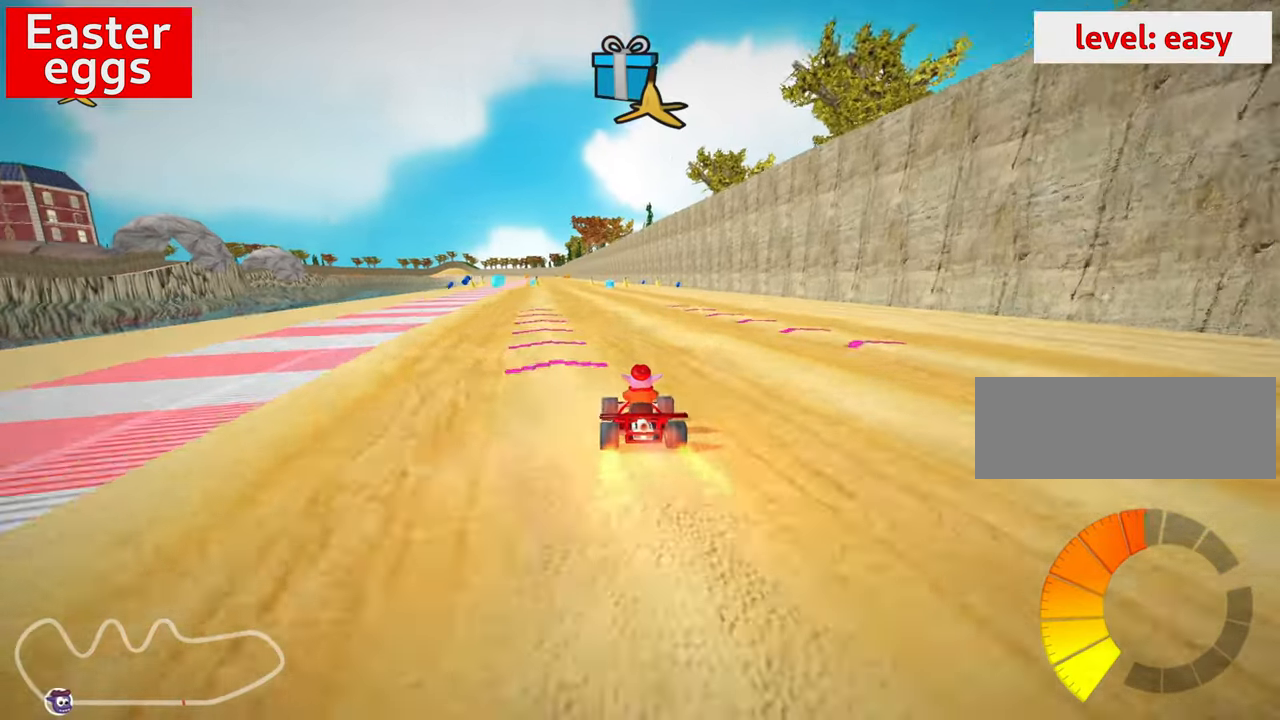
{"keys": ["down", "left"], "events": [[367, "left", "down"], [500, "down", "down"]]}
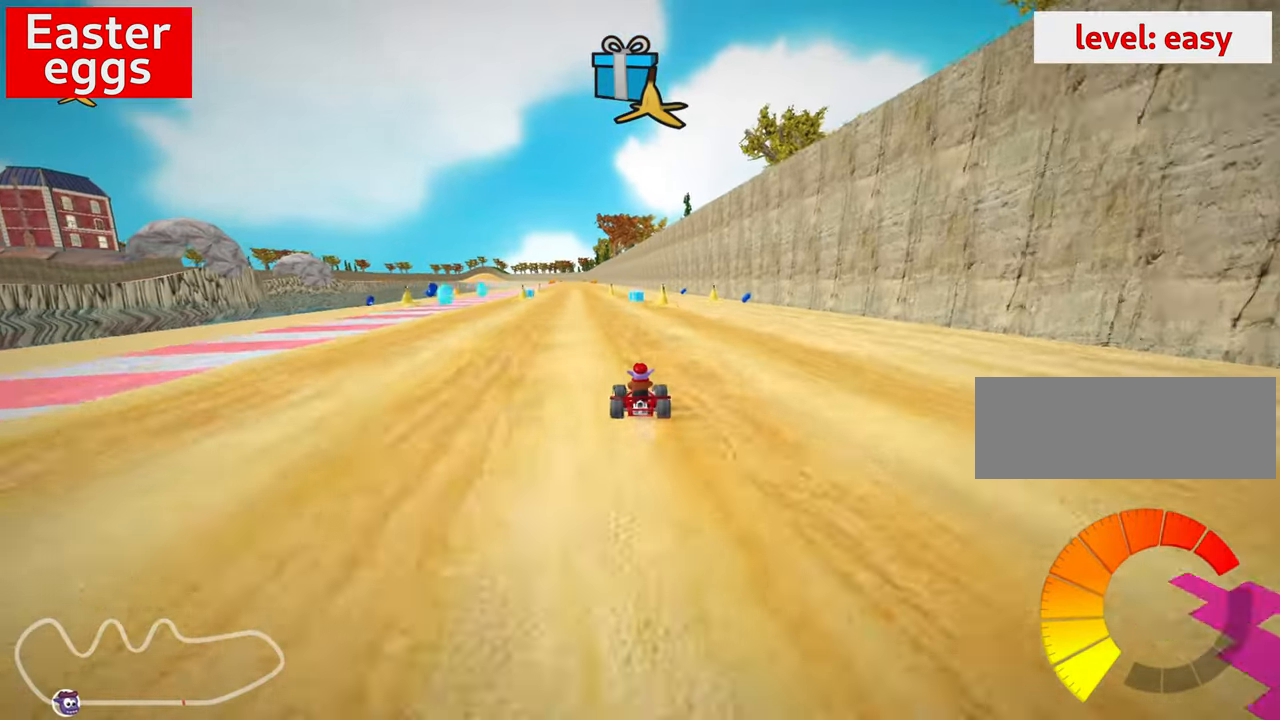
{"keys": ["down"], "events": [[383, "left", "up"]]}
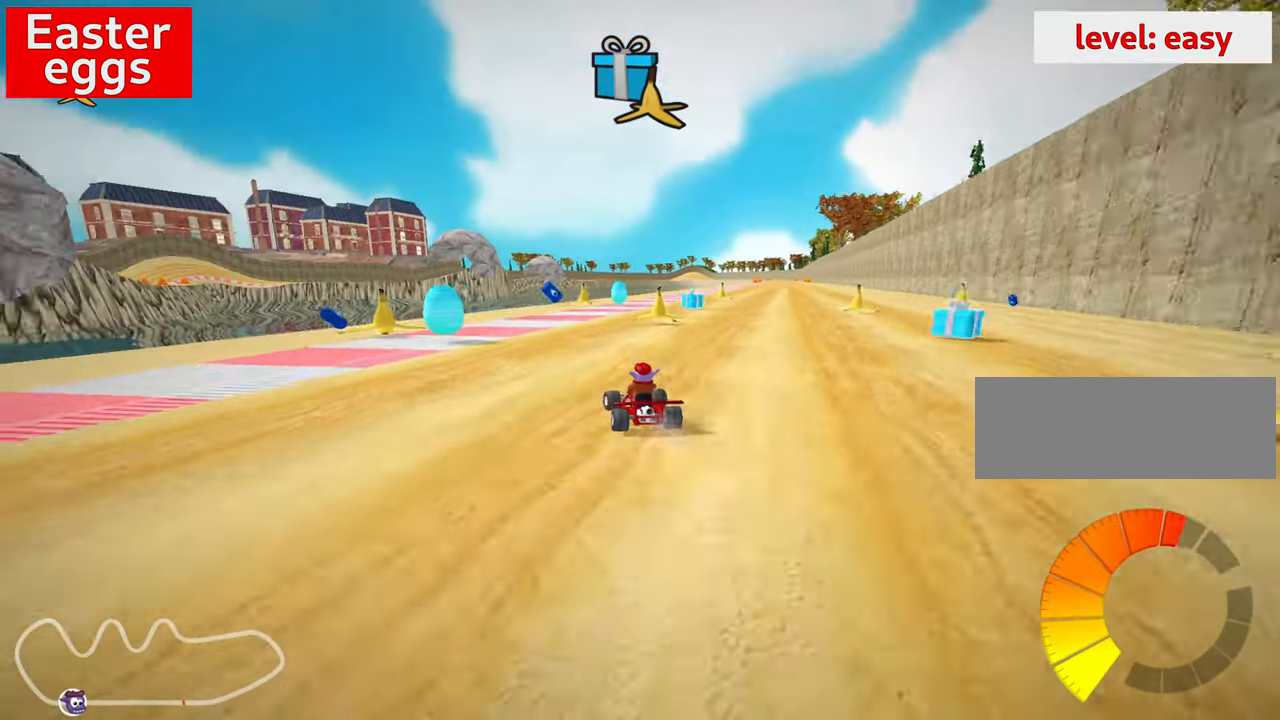
{"keys": [], "events": [[133, "skid", "down"], [150, "right", "down"], [333, "right", "up"], [384, "down", "up"], [384, "skid", "up"]]}
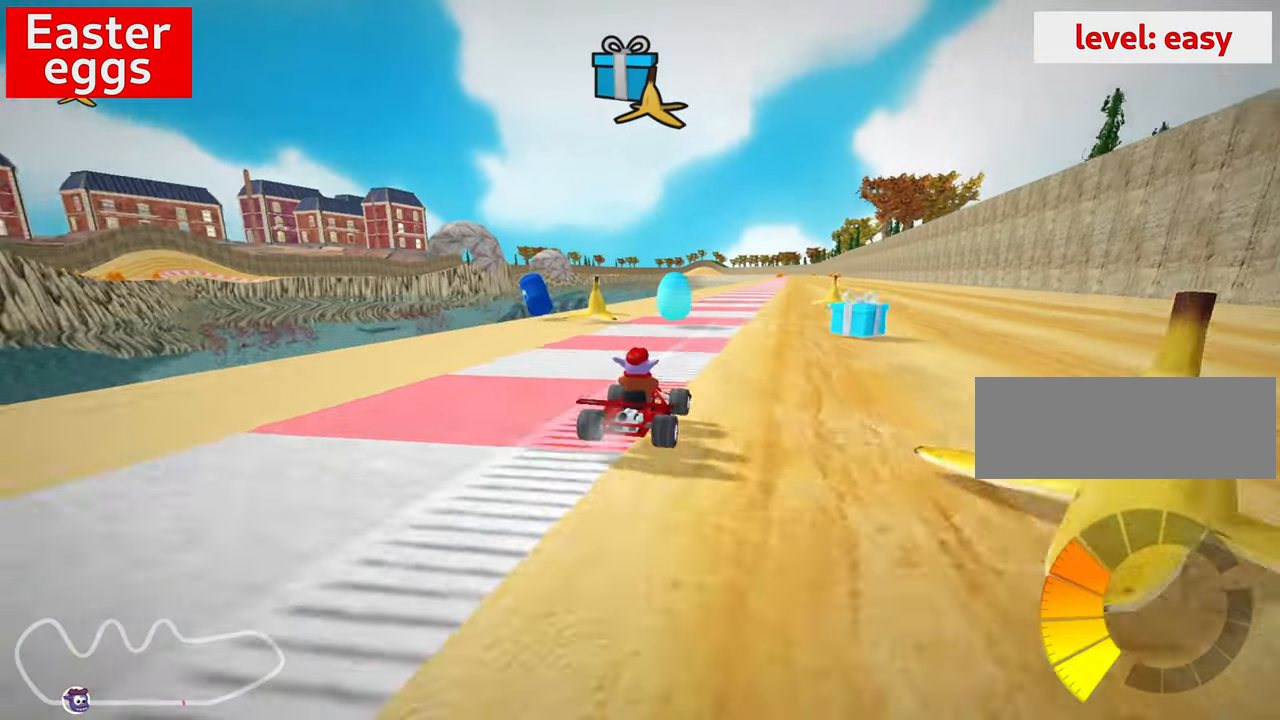
{"keys": ["down", "look"], "events": [[50, "left", "down"], [167, "left", "up"], [250, "down", "down"], [317, "look", "down"]]}
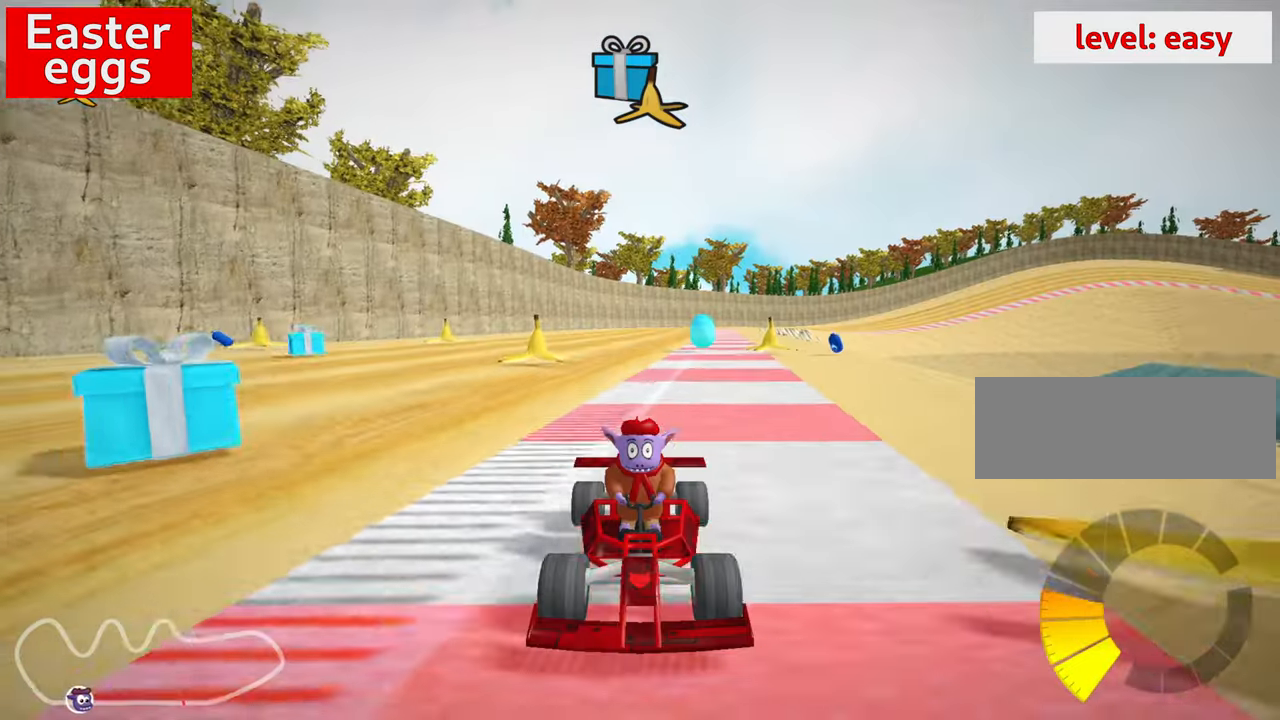
{"keys": ["down", "look"], "events": [[417, "left", "down"], [500, "left", "up"]]}
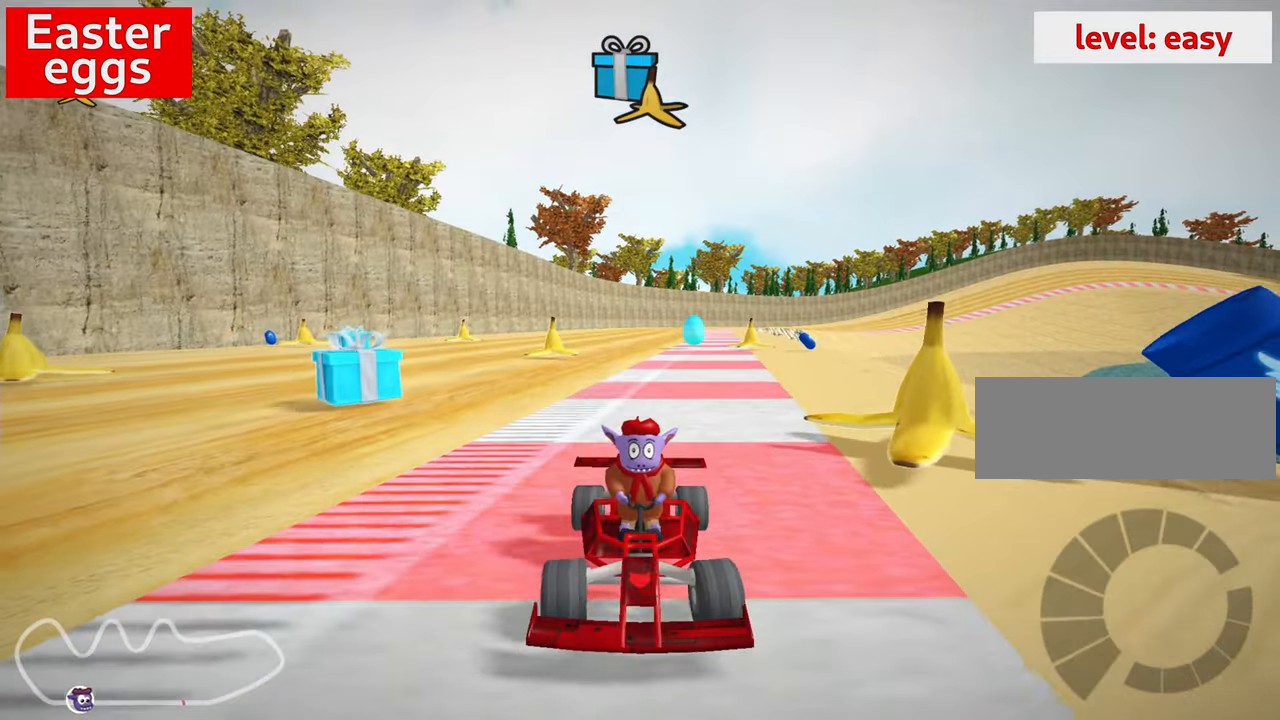
{"keys": ["down", "look"], "events": []}
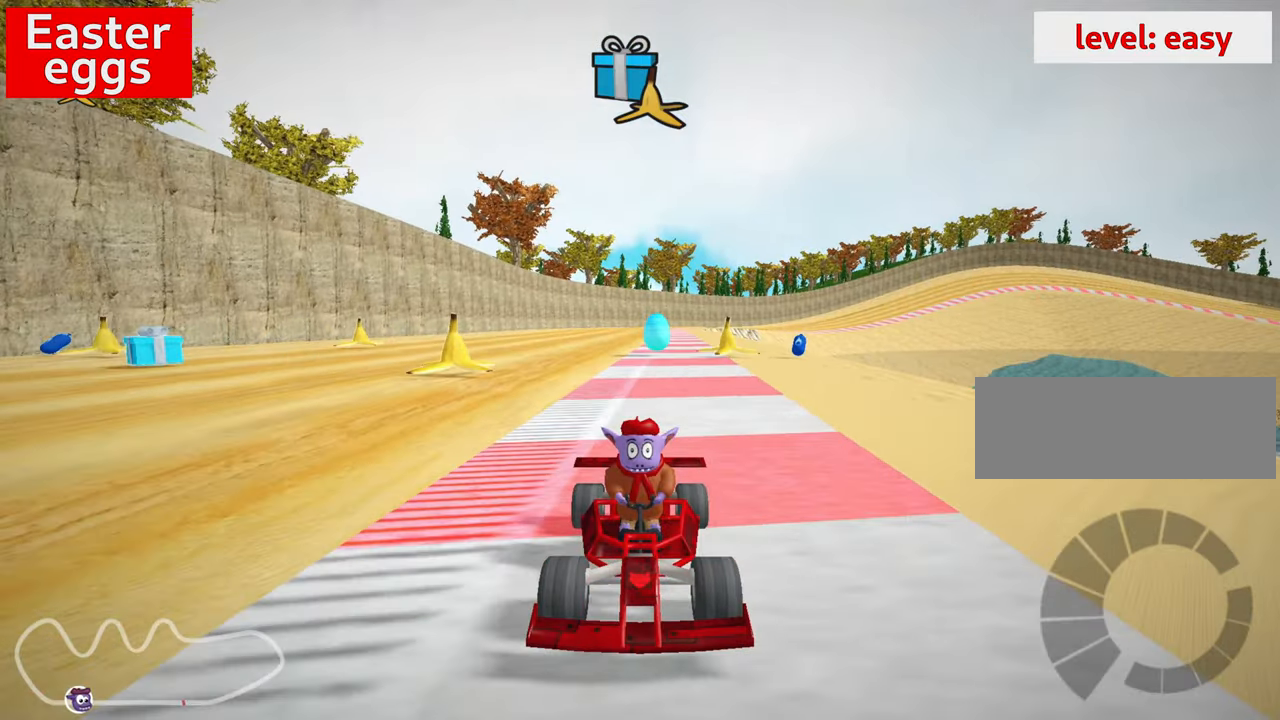
{"keys": ["down", "look"], "events": []}
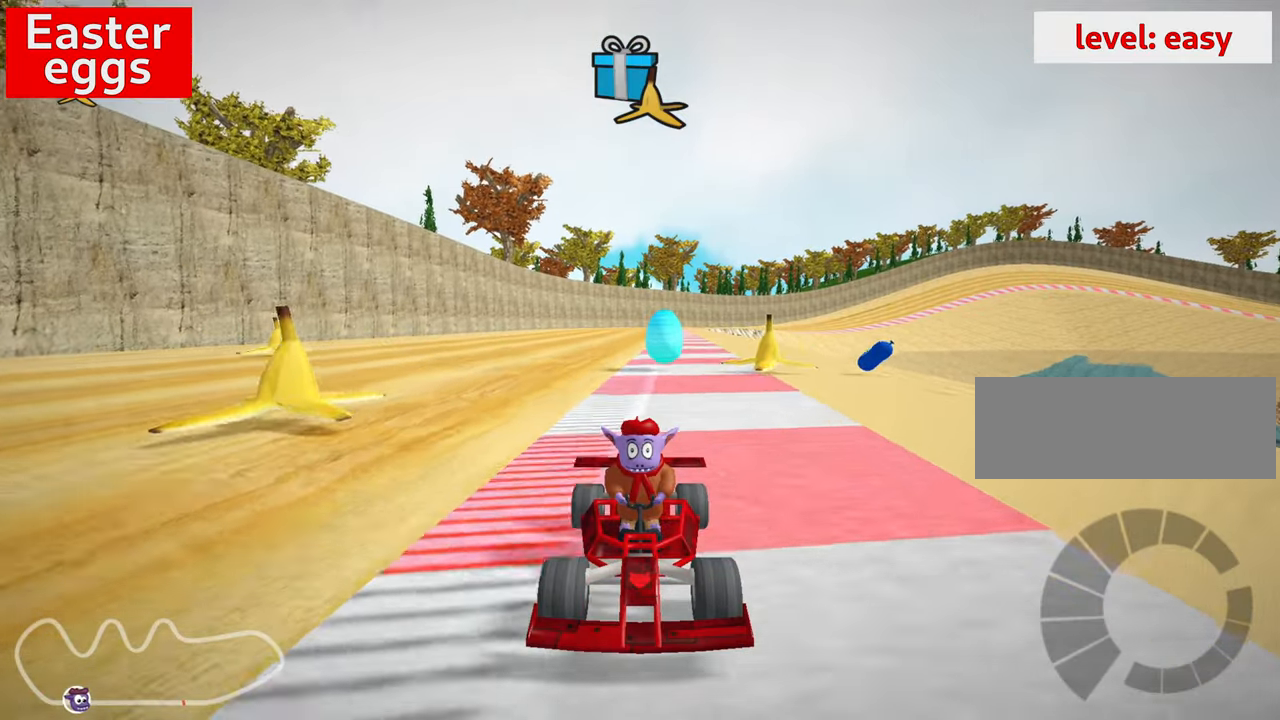
{"keys": ["down"], "events": [[467, "look", "up"]]}
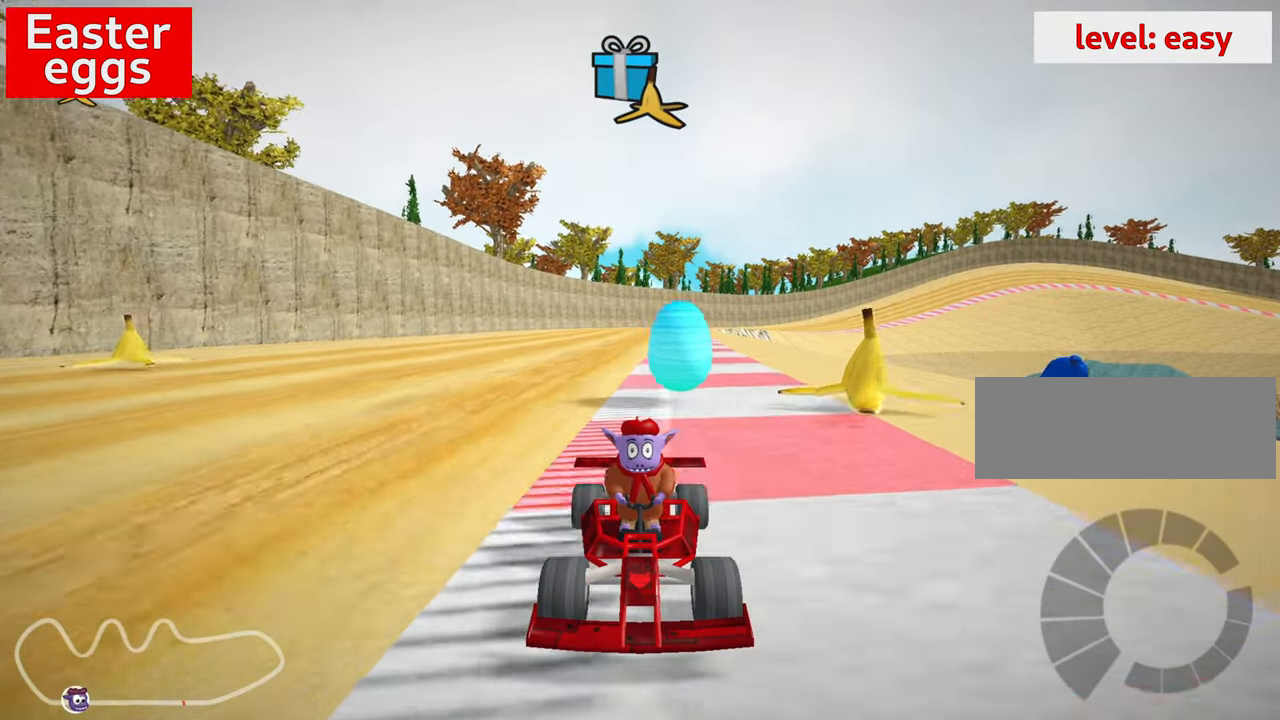
{"keys": [], "events": [[500, "down", "up"]]}
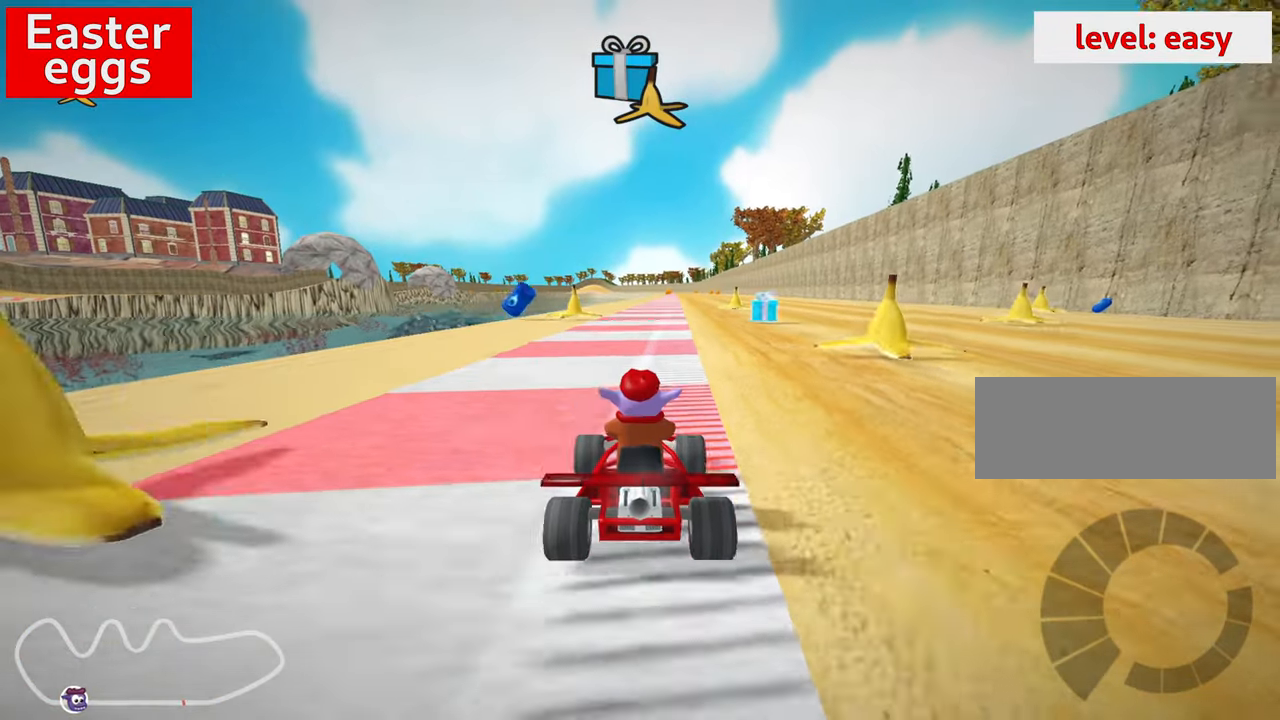
{"keys": [], "events": []}
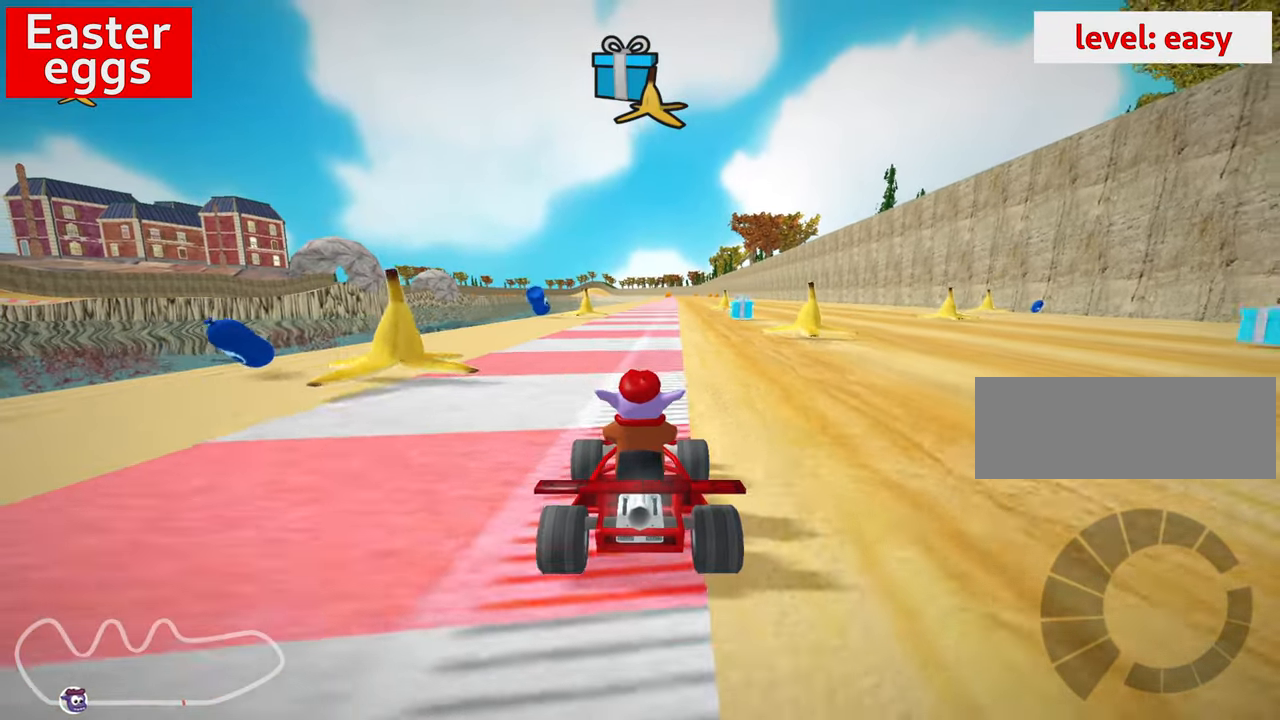
{"keys": ["nitro", "up"], "events": [[267, "up", "down"], [434, "nitro", "down"]]}
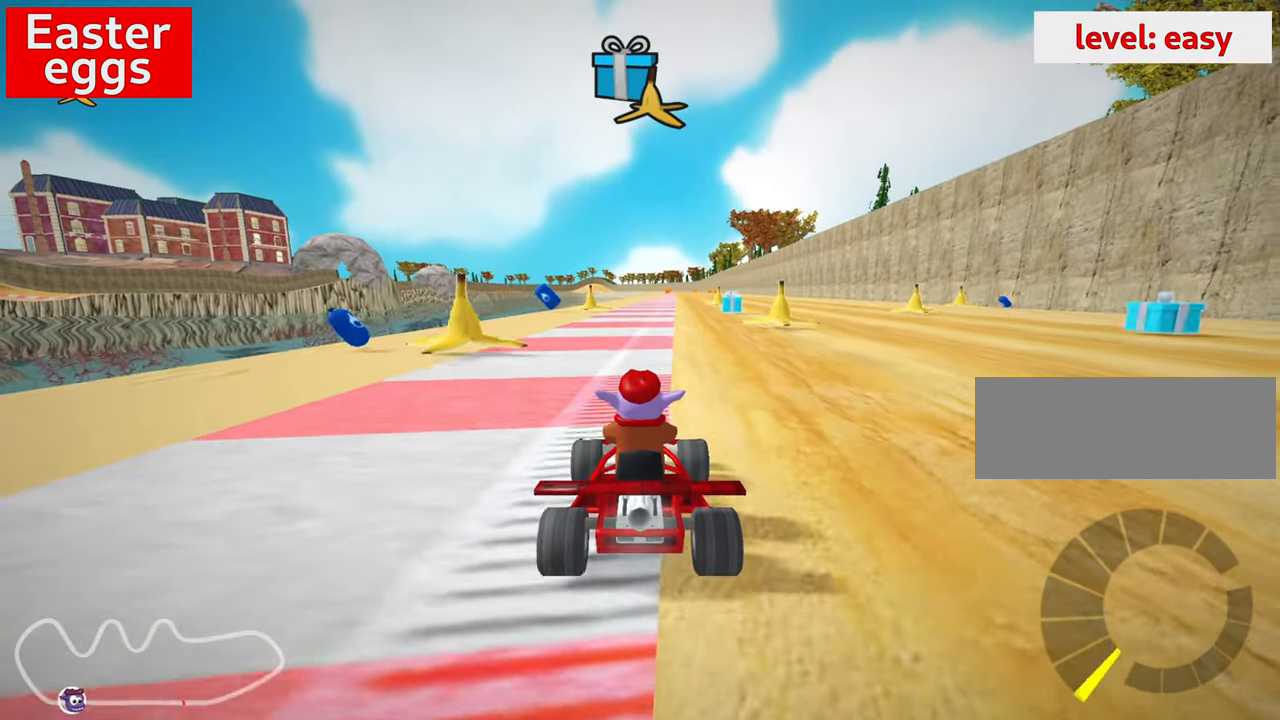
{"keys": ["right", "up"], "events": [[84, "right", "down"], [367, "nitro", "up"]]}
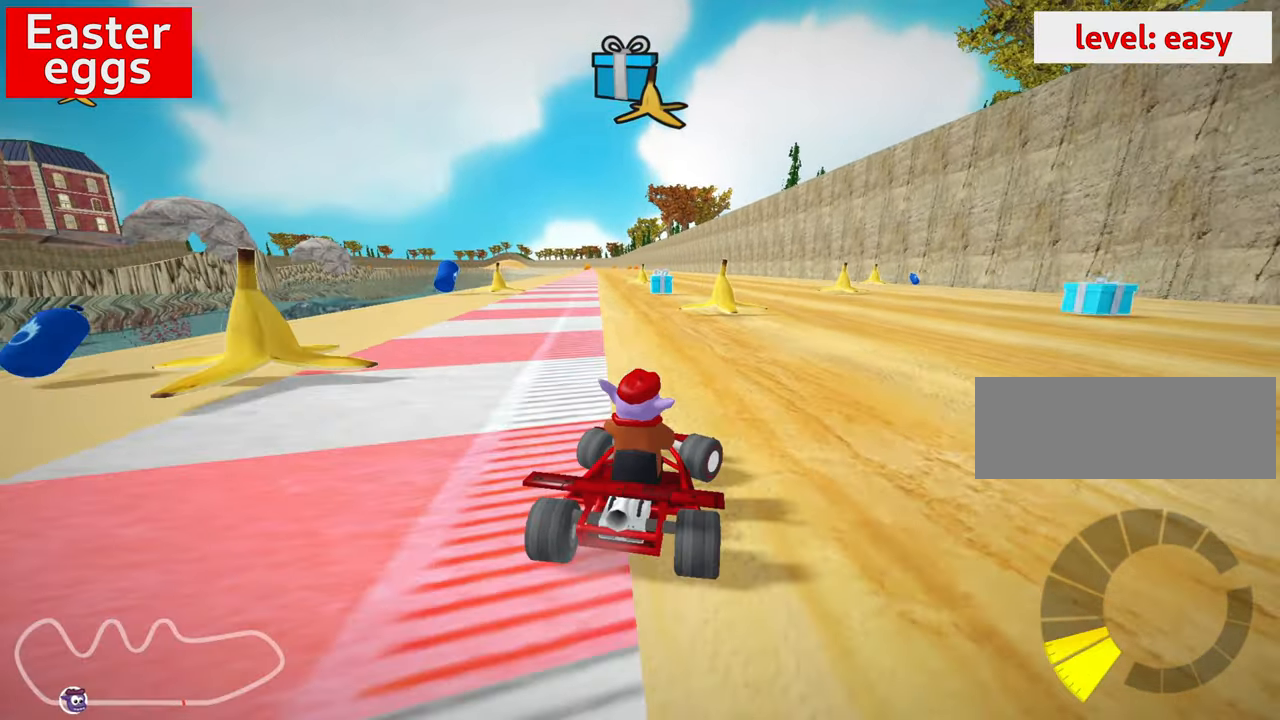
{"keys": ["left", "up"], "events": [[167, "right", "up"], [217, "left", "down"]]}
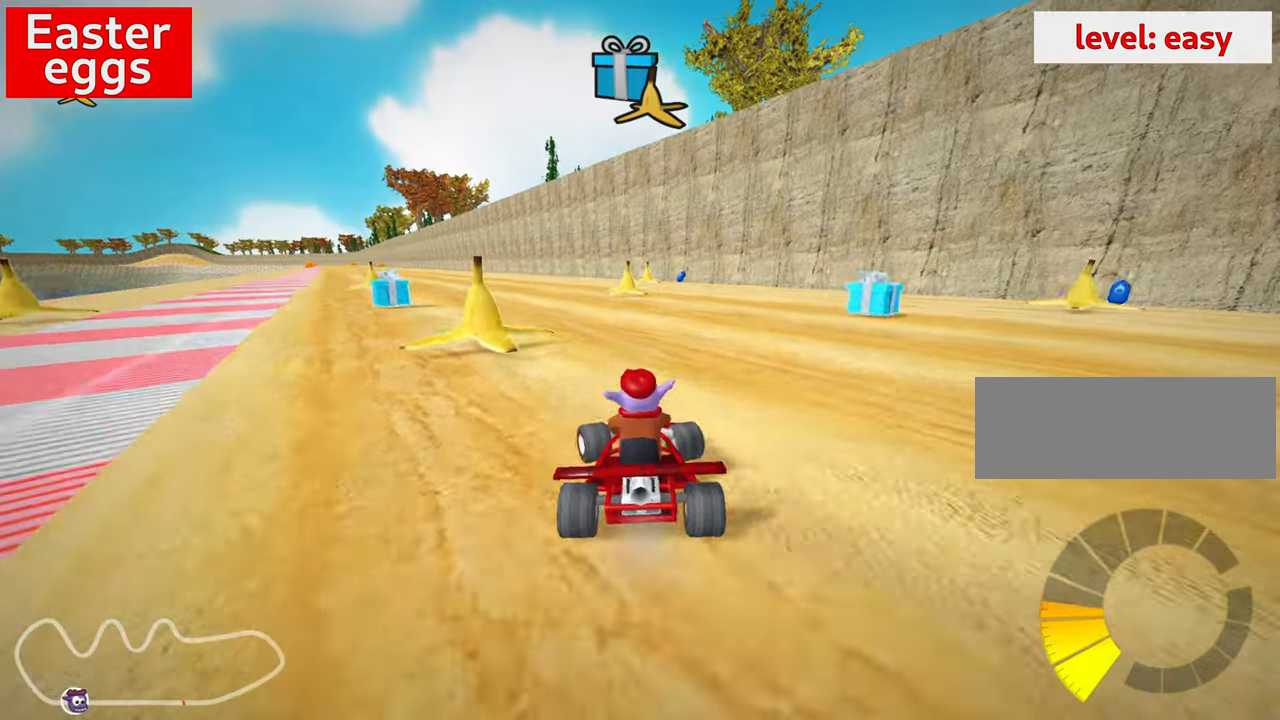
{"keys": ["right", "up"], "events": [[133, "left", "up"], [400, "right", "down"]]}
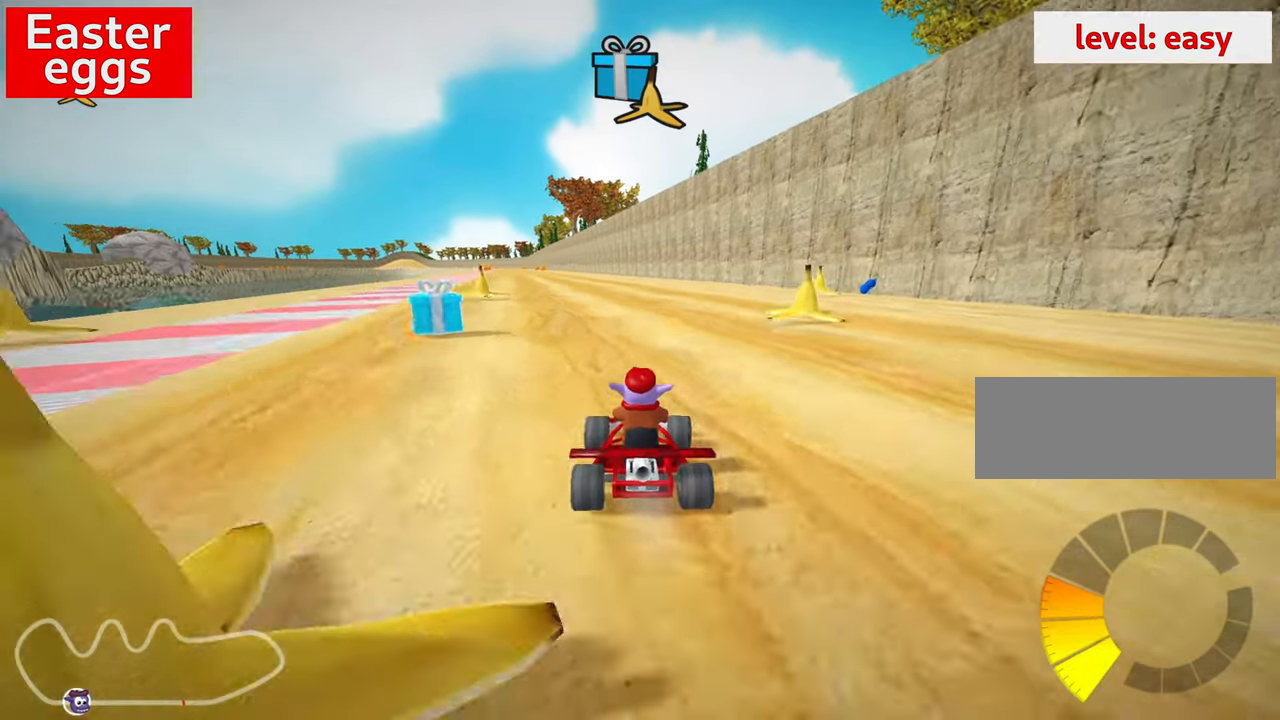
{"keys": ["left", "skid", "up"], "events": [[200, "right", "up"], [250, "left", "down"], [266, "skid", "down"]]}
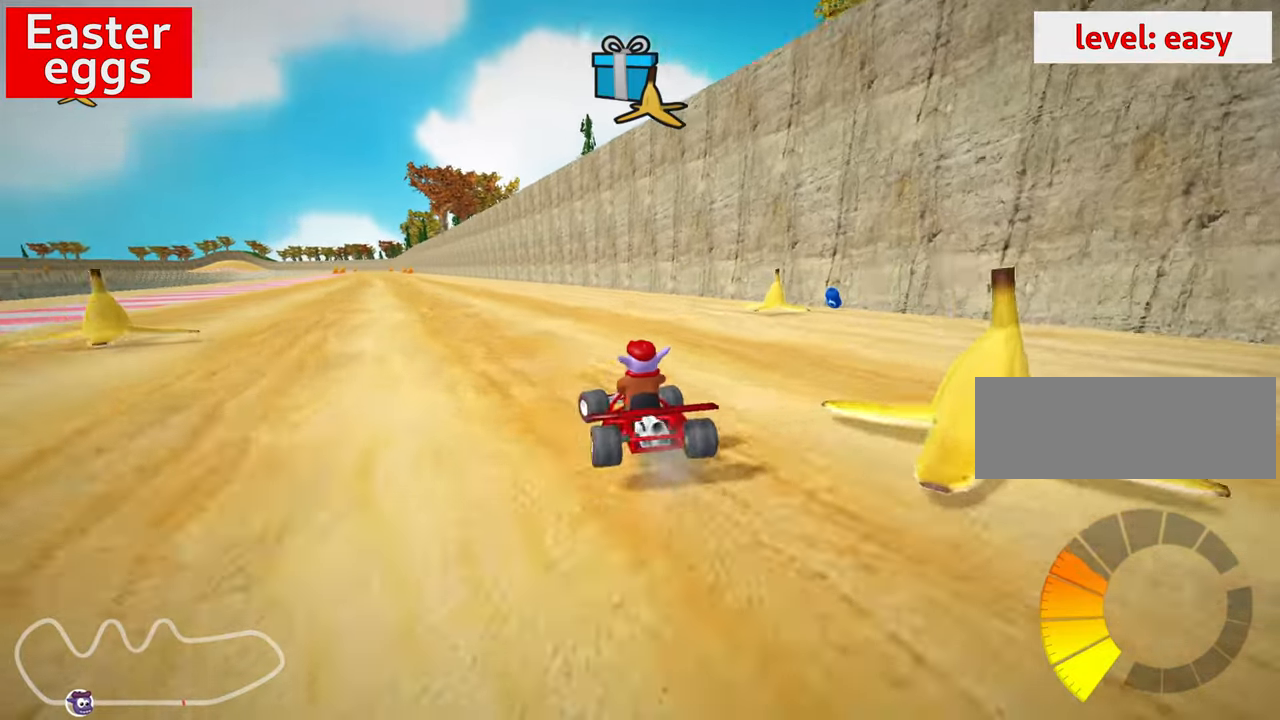
{"keys": ["nitro", "up"], "events": [[133, "right", "down"], [166, "left", "up"], [416, "right", "up"], [416, "skid", "up"], [450, "nitro", "down"]]}